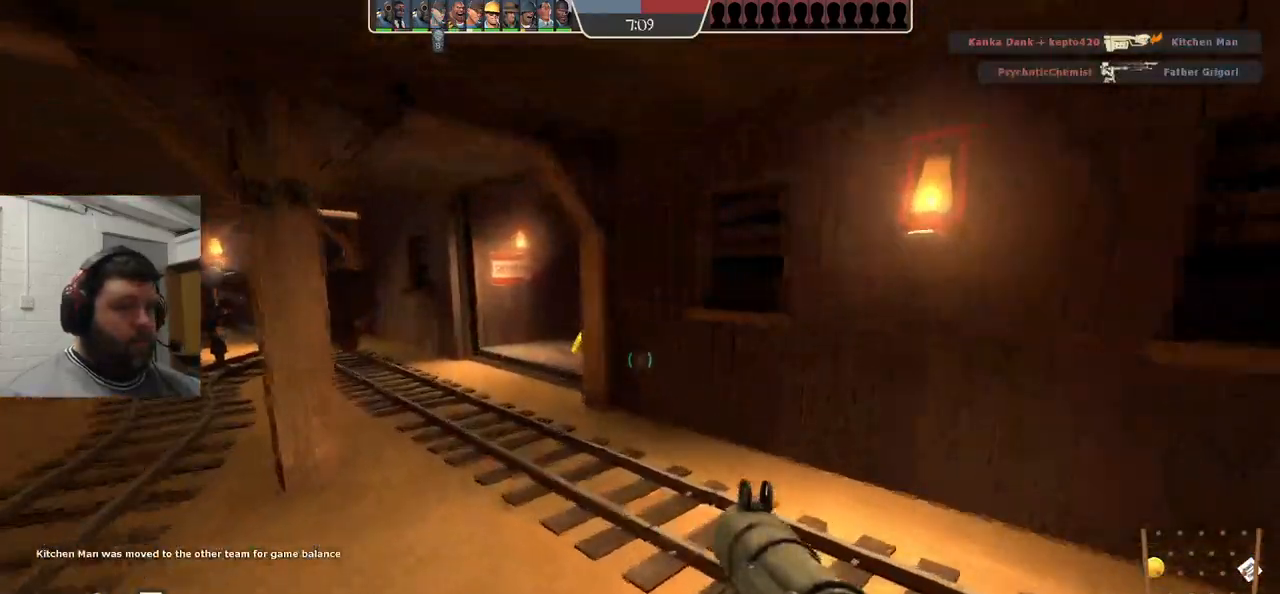
Gameplay with a controller (PlayStation layout); each line is a JSON object with the inputs held at the frame after it. "events" lists button and stick changes between this image and that frame as [ms after this image, input, new state], when the widget could be followed in between. Not read: L1.
{"buttons": [], "left_stick": "up", "right_stick": "center", "events": []}
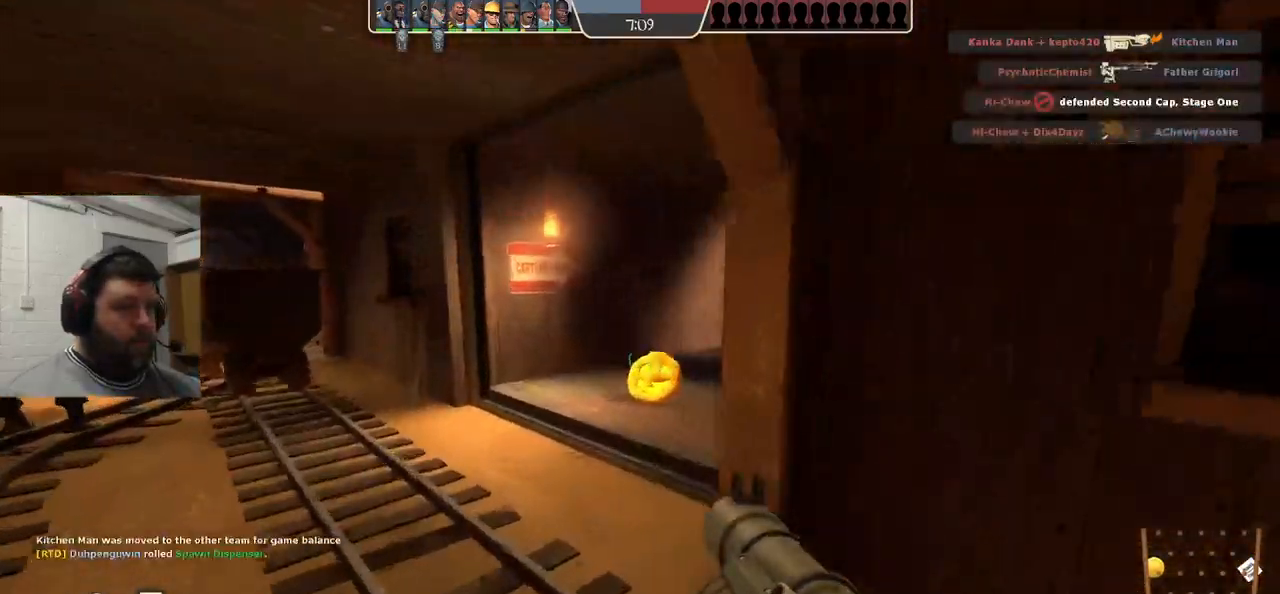
{"buttons": [], "left_stick": "up", "right_stick": "center", "events": []}
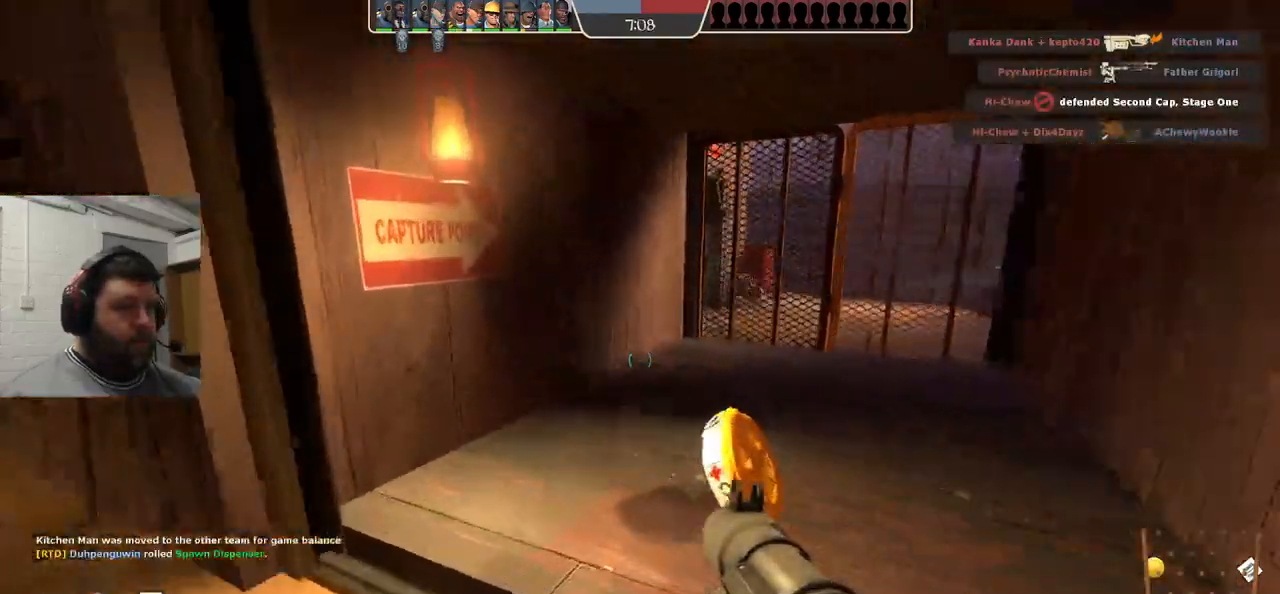
{"buttons": [], "left_stick": "up", "right_stick": "center", "events": []}
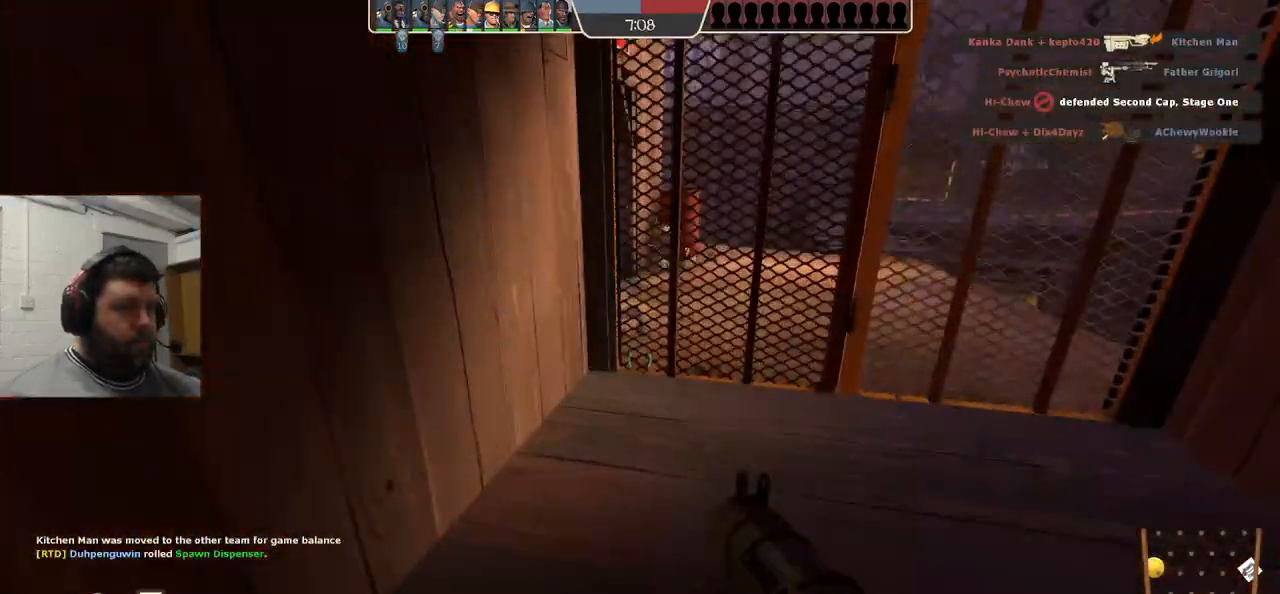
{"buttons": ["R2"], "left_stick": "center", "right_stick": "center", "events": [[117, "left_stick", "center"], [283, "R2", "down"], [400, "R2", "up"], [500, "R2", "down"]]}
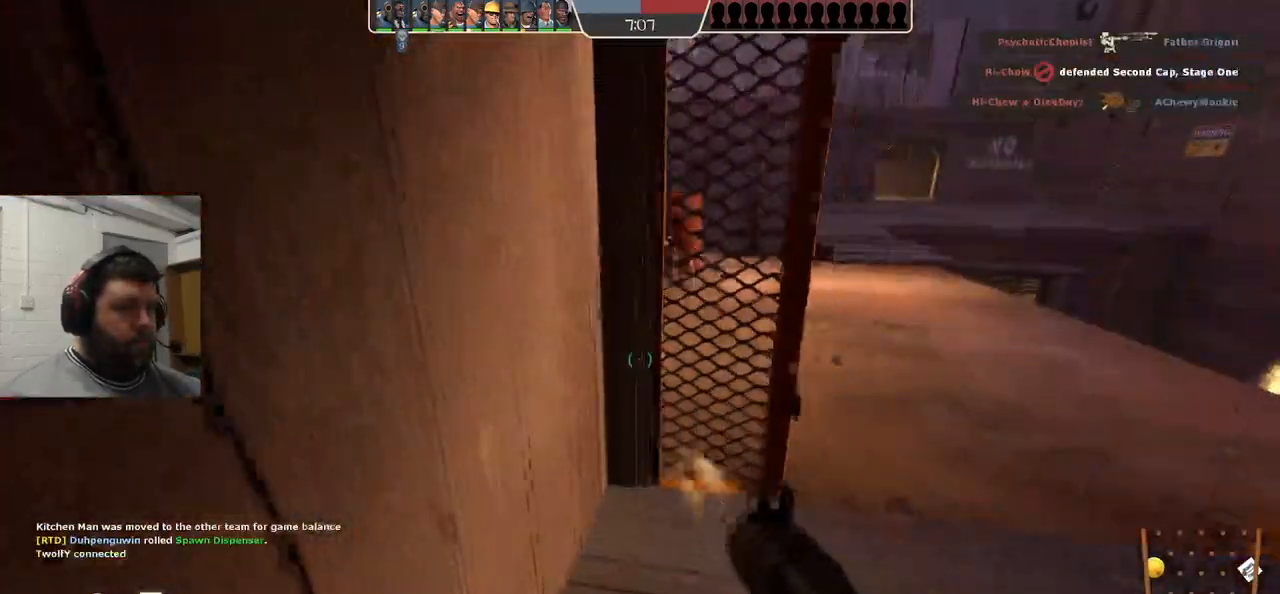
{"buttons": [], "left_stick": "center", "right_stick": "center", "events": [[50, "R2", "up"], [150, "R2", "down"], [200, "R2", "up"], [300, "R2", "down"], [350, "R2", "up"], [433, "R2", "down"], [500, "R2", "up"]]}
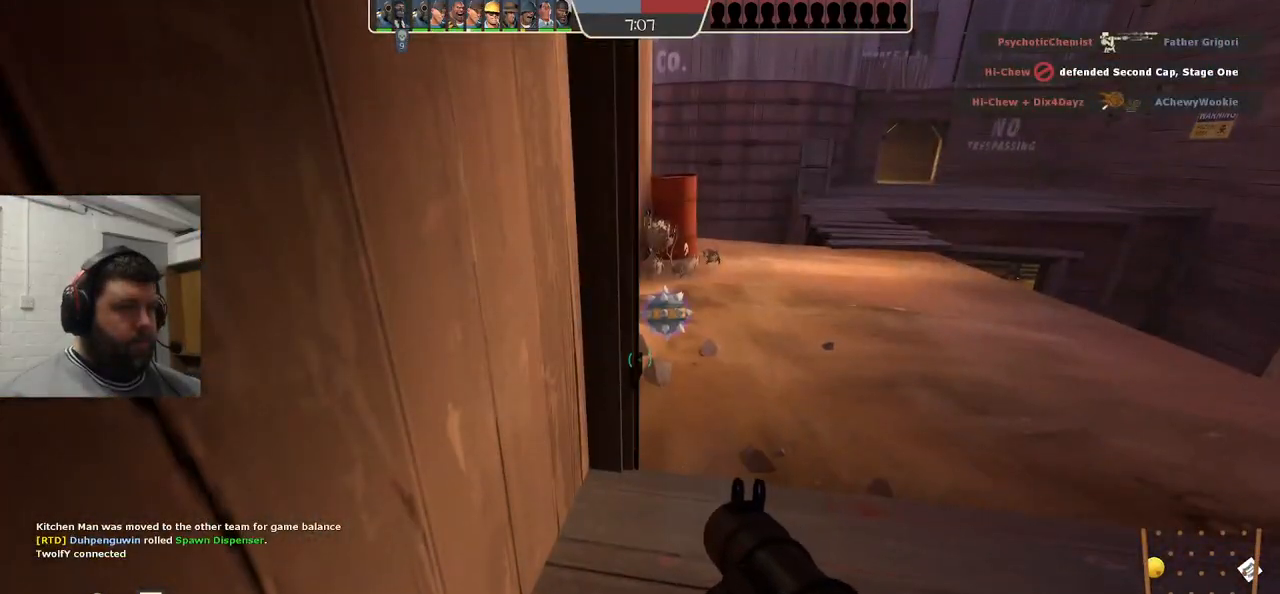
{"buttons": [], "left_stick": "center", "right_stick": "center", "events": [[50, "R2", "down"], [117, "R2", "up"], [217, "R2", "down"], [350, "R2", "up"], [433, "R2", "down"], [500, "R2", "up"]]}
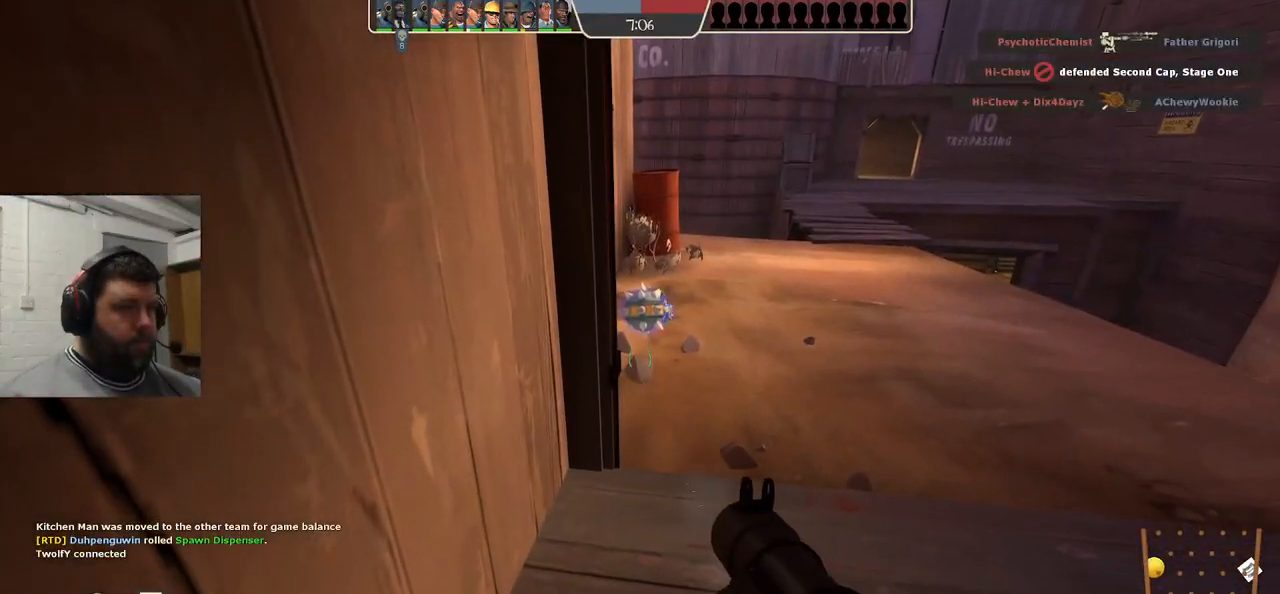
{"buttons": ["R2"], "left_stick": "center", "right_stick": "center", "events": [[83, "R2", "down"], [133, "R2", "up"], [217, "R2", "down"], [267, "R2", "up"], [333, "R2", "down"], [400, "R2", "up"], [483, "R2", "down"]]}
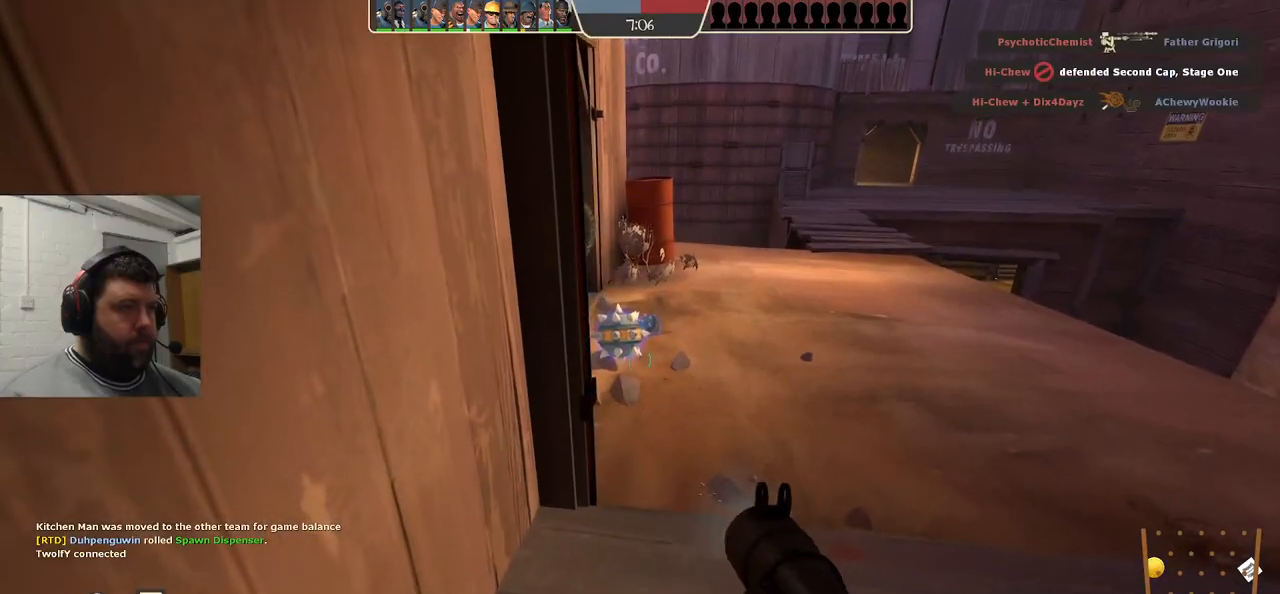
{"buttons": ["R2"], "left_stick": "center", "right_stick": "center", "events": [[50, "R2", "up"], [117, "R2", "down"], [167, "R2", "up"], [233, "R2", "down"], [300, "R2", "up"], [367, "R2", "down"], [450, "R2", "up"], [500, "R2", "down"]]}
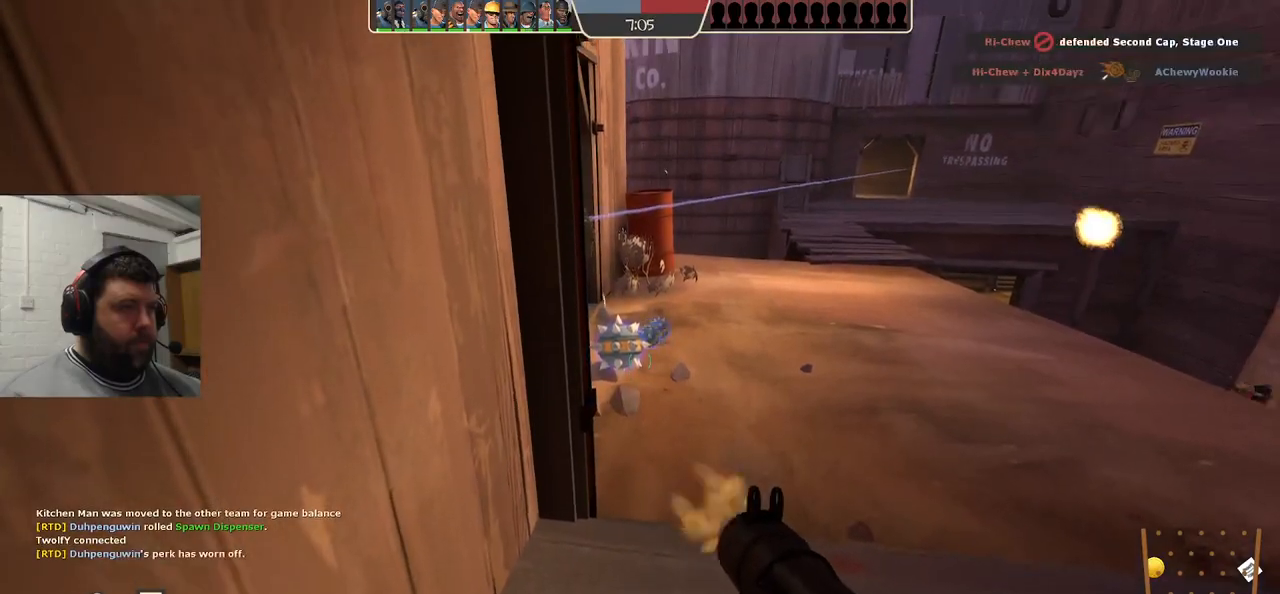
{"buttons": ["SQUARE"], "left_stick": "down", "right_stick": "center", "events": [[83, "R2", "up"], [133, "R2", "down"], [233, "R2", "up"], [300, "left_stick", "down"], [367, "SQUARE", "down"], [417, "SQUARE", "up"], [483, "SQUARE", "down"]]}
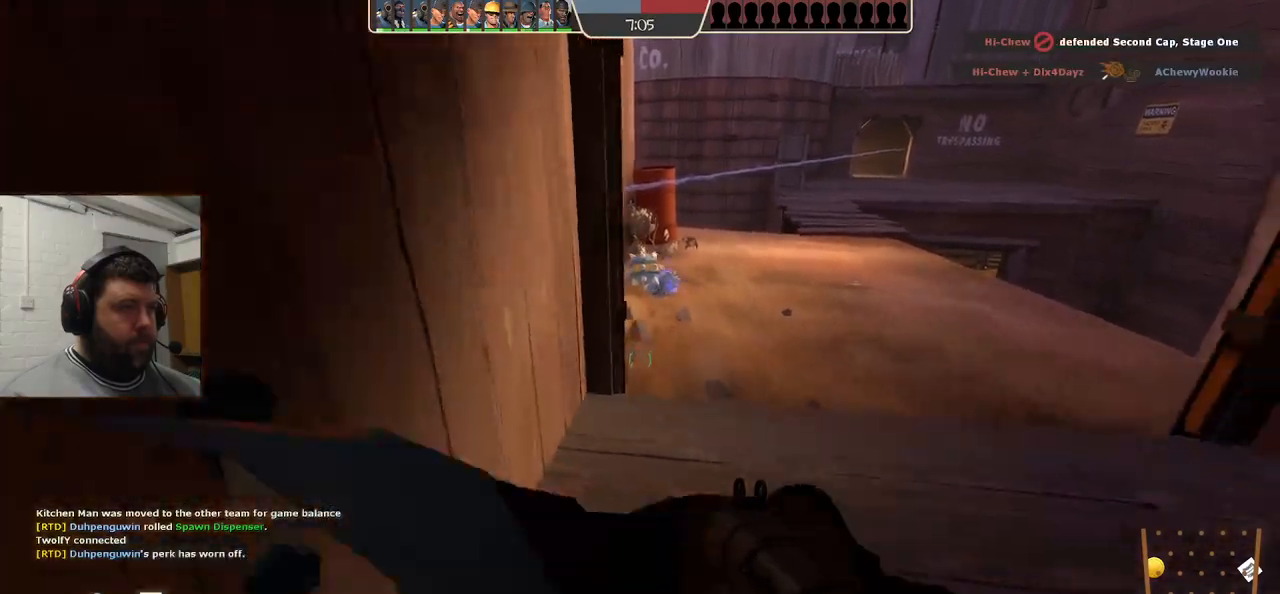
{"buttons": [], "left_stick": "down", "right_stick": "center", "events": [[67, "SQUARE", "up"], [133, "SQUARE", "down"], [233, "SQUARE", "up"]]}
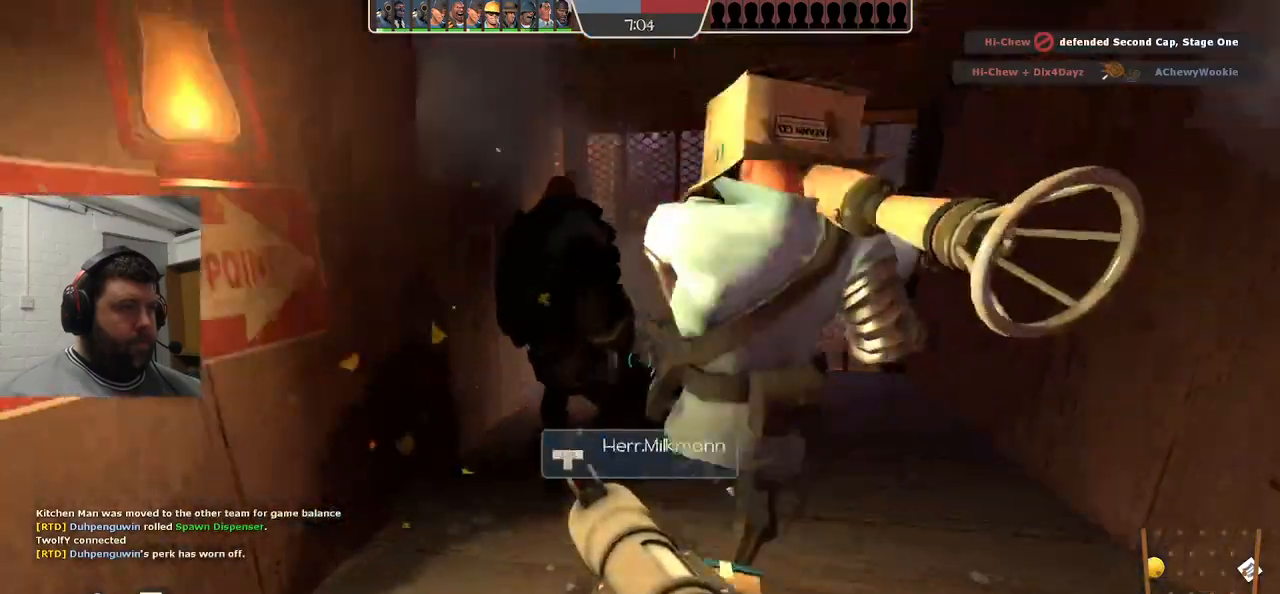
{"buttons": ["L2"], "left_stick": "center", "right_stick": "center", "events": [[33, "left_stick", "center"], [83, "L2", "down"]]}
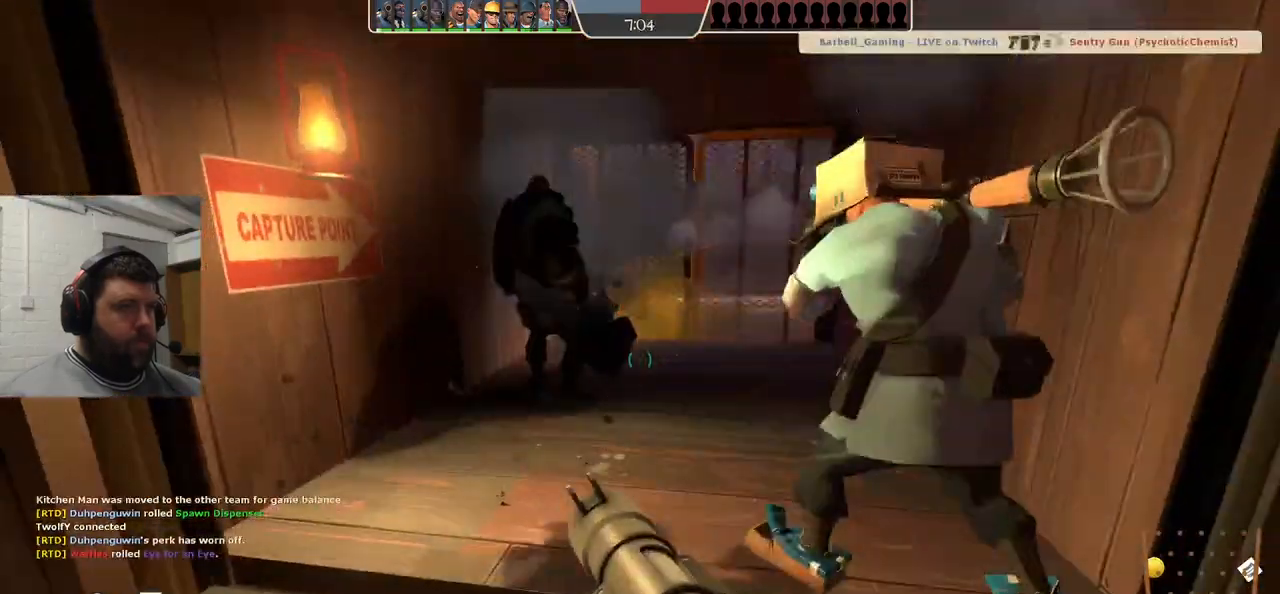
{"buttons": [], "left_stick": "up-right", "right_stick": "left", "events": [[50, "L2", "up"], [433, "left_stick", "up-right"], [450, "right_stick", "left"]]}
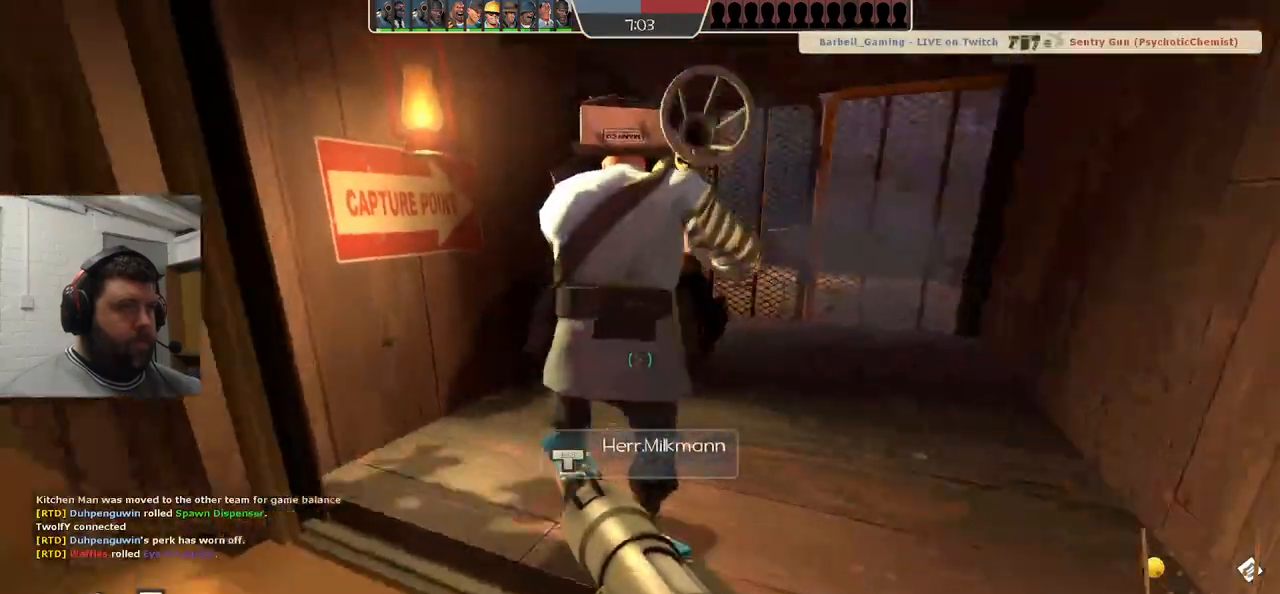
{"buttons": [], "left_stick": "up", "right_stick": "center", "events": [[33, "right_stick", "center"], [283, "left_stick", "up"]]}
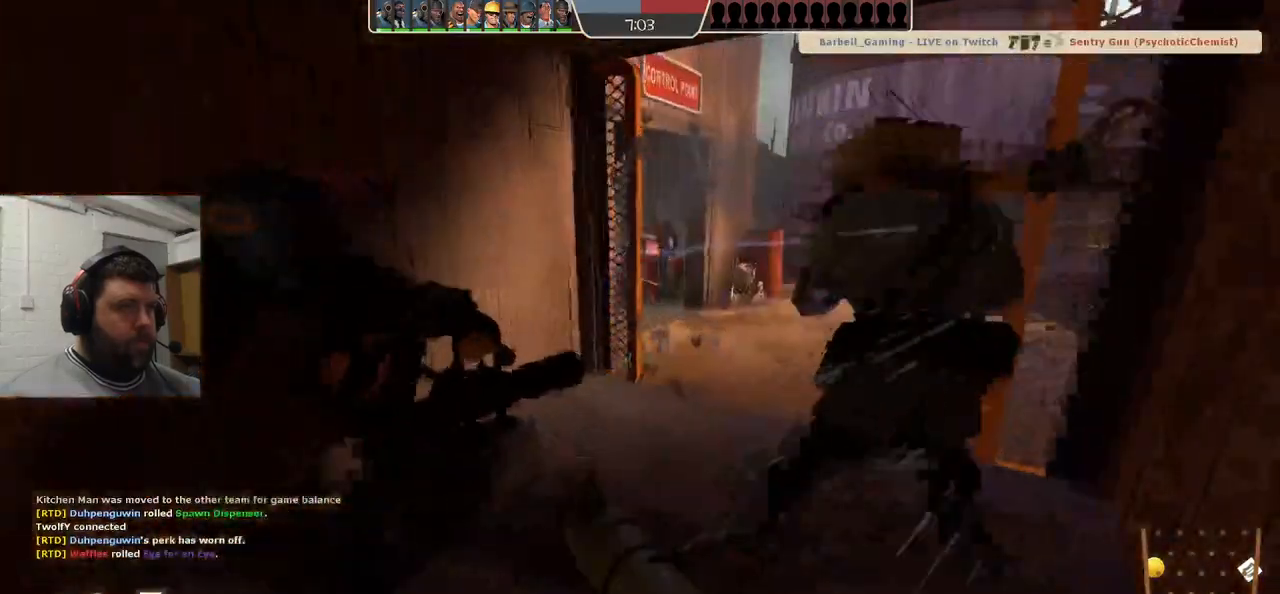
{"buttons": [], "left_stick": "down-left", "right_stick": "center", "events": [[217, "R2", "down"], [333, "left_stick", "down-left"], [367, "R2", "up"]]}
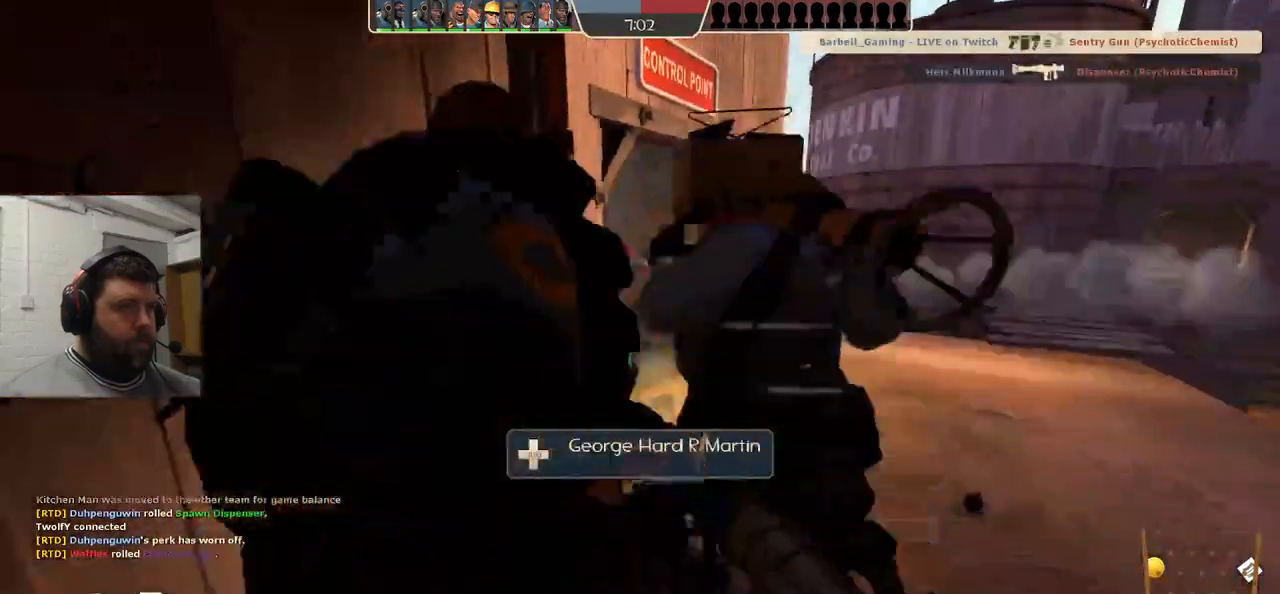
{"buttons": ["SQUARE", "L2"], "left_stick": "down-left", "right_stick": "center", "events": [[200, "left_stick", "center"], [250, "L2", "down"], [317, "SQUARE", "down"], [417, "L2", "up"], [417, "SQUARE", "up"], [450, "left_stick", "down-left"], [467, "L2", "down"], [483, "SQUARE", "down"]]}
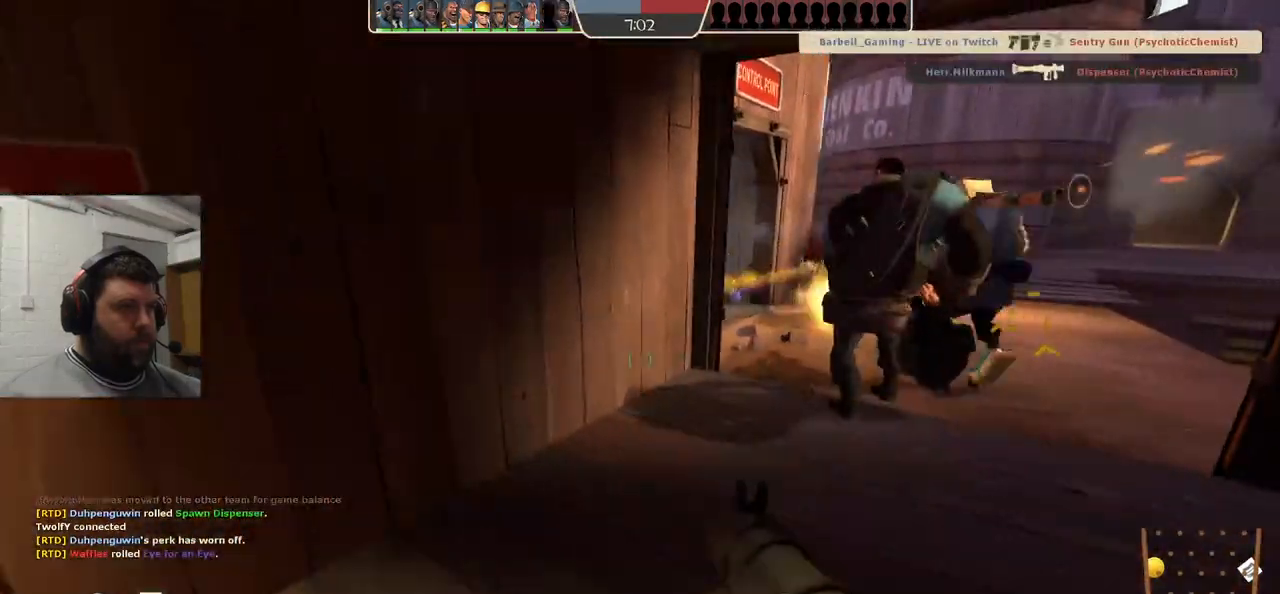
{"buttons": ["L2"], "left_stick": "up", "right_stick": "center", "events": [[83, "SQUARE", "up"], [183, "left_stick", "down-right"], [300, "left_stick", "up"]]}
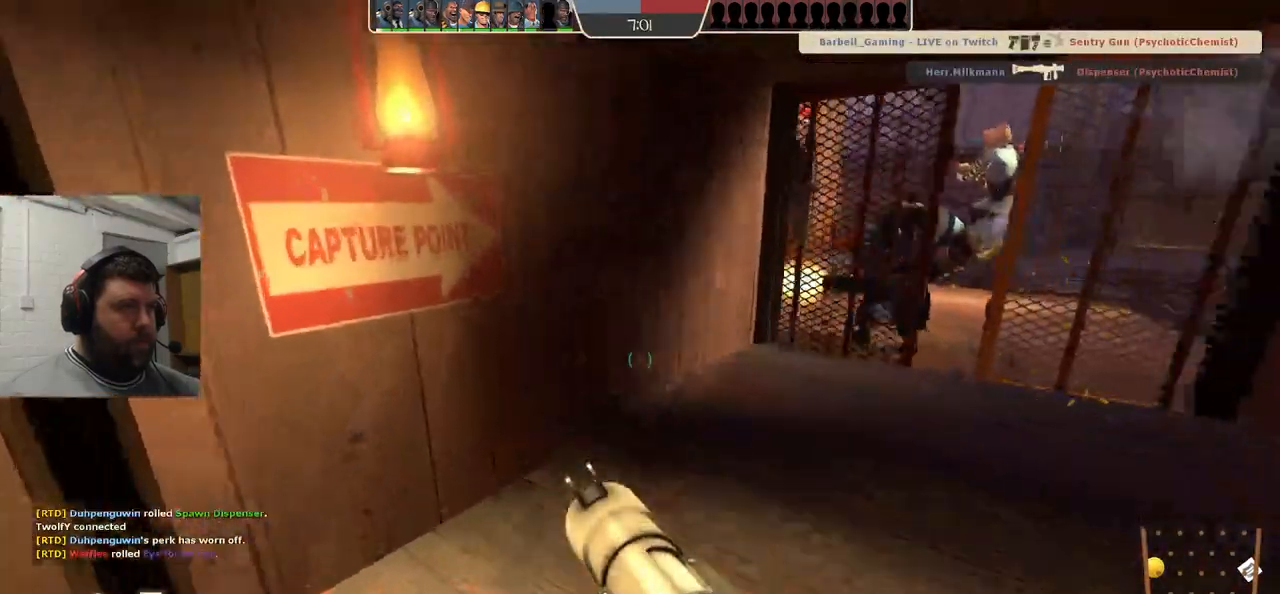
{"buttons": [], "left_stick": "up-right", "right_stick": "center", "events": [[167, "L2", "up"], [283, "left_stick", "up-right"]]}
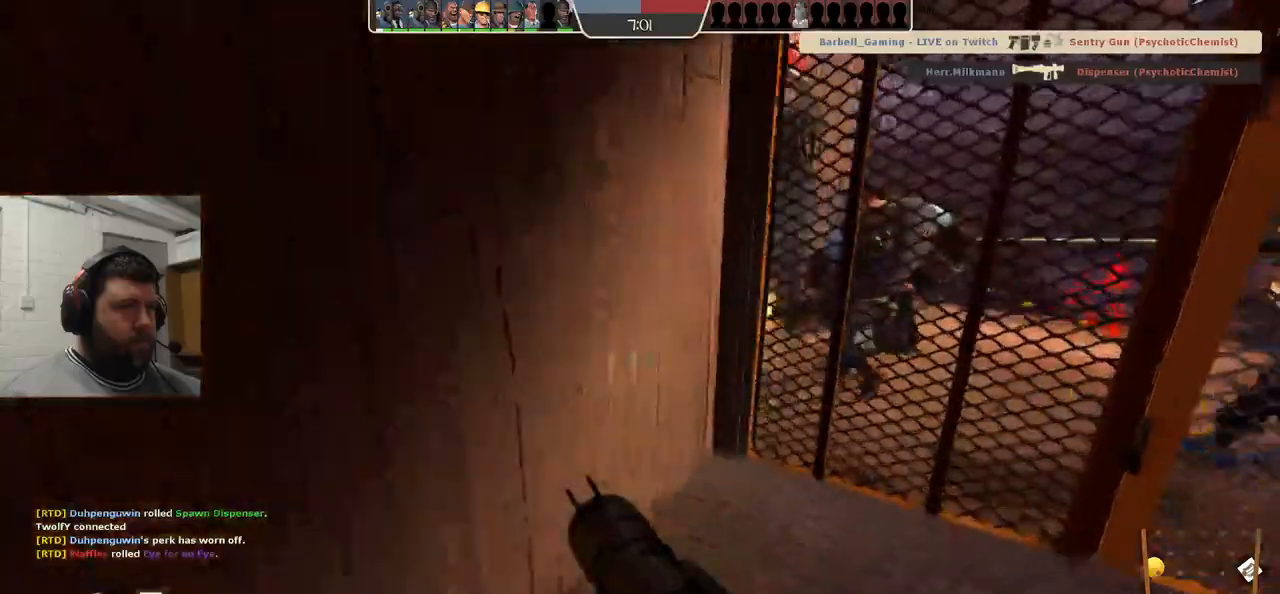
{"buttons": [], "left_stick": "up-right", "right_stick": "center", "events": []}
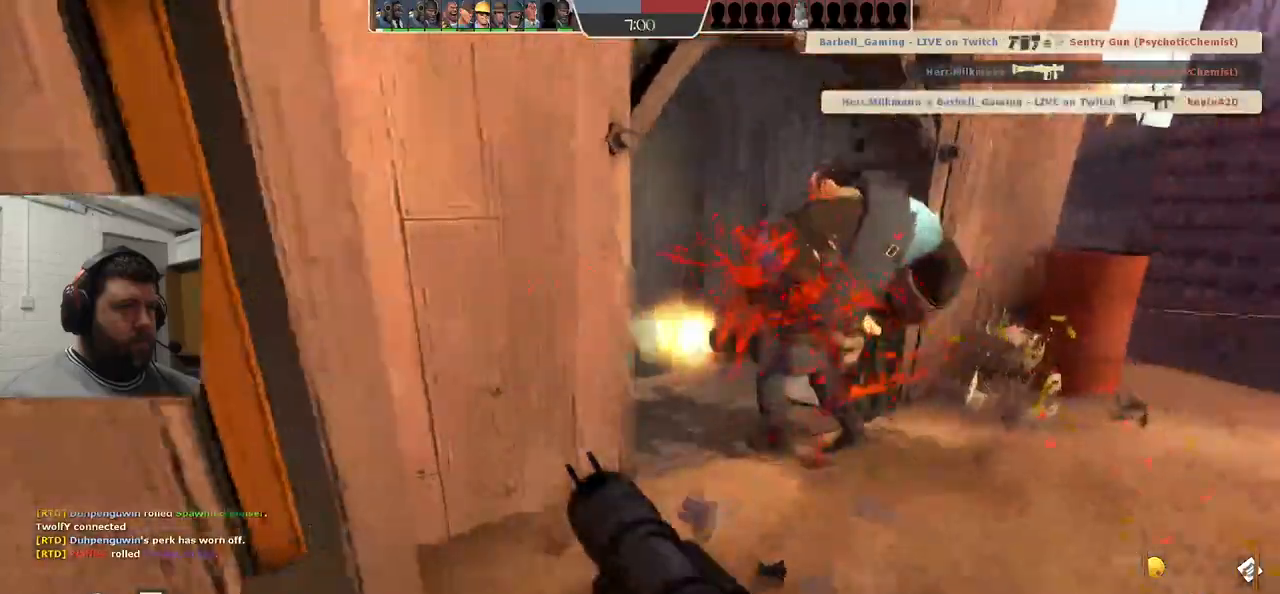
{"buttons": [], "left_stick": "center", "right_stick": "center", "events": [[217, "R2", "down"], [350, "R2", "up"], [400, "R2", "down"], [483, "R2", "up"], [500, "left_stick", "center"]]}
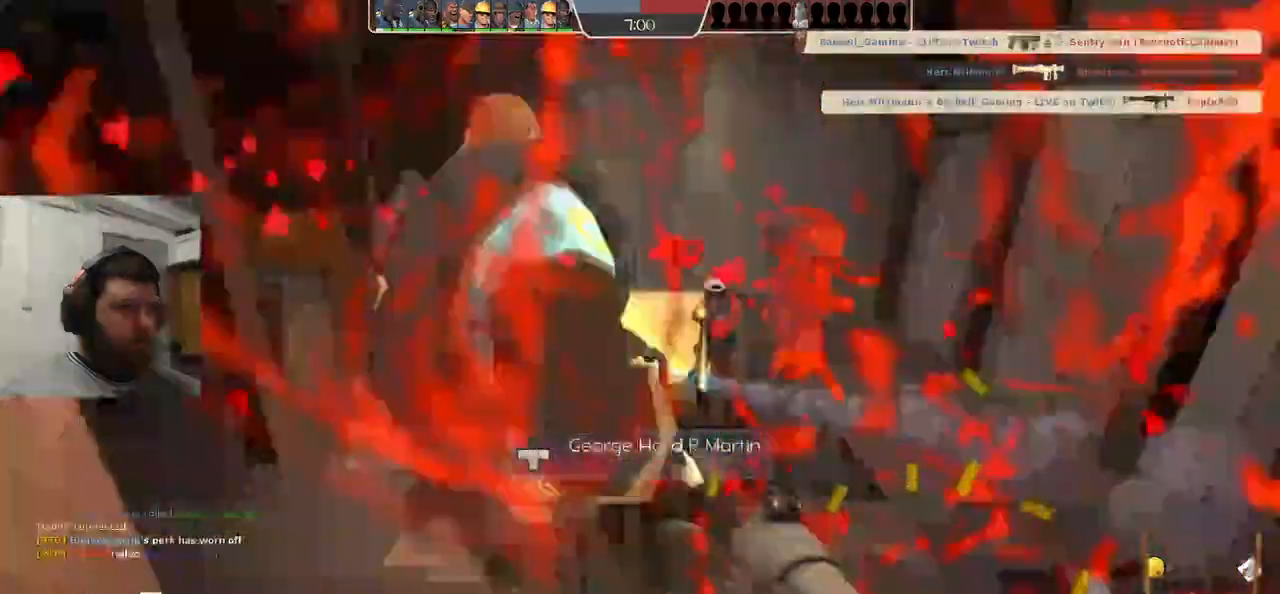
{"buttons": ["L2", "R2"], "left_stick": "down", "right_stick": "center", "events": [[33, "R2", "down"], [133, "R2", "up"], [183, "left_stick", "down"], [267, "L2", "down"], [283, "R2", "down"], [300, "left_stick", "center"], [383, "R2", "up"], [400, "L2", "up"], [433, "L2", "down"], [433, "R2", "down"], [500, "left_stick", "down"]]}
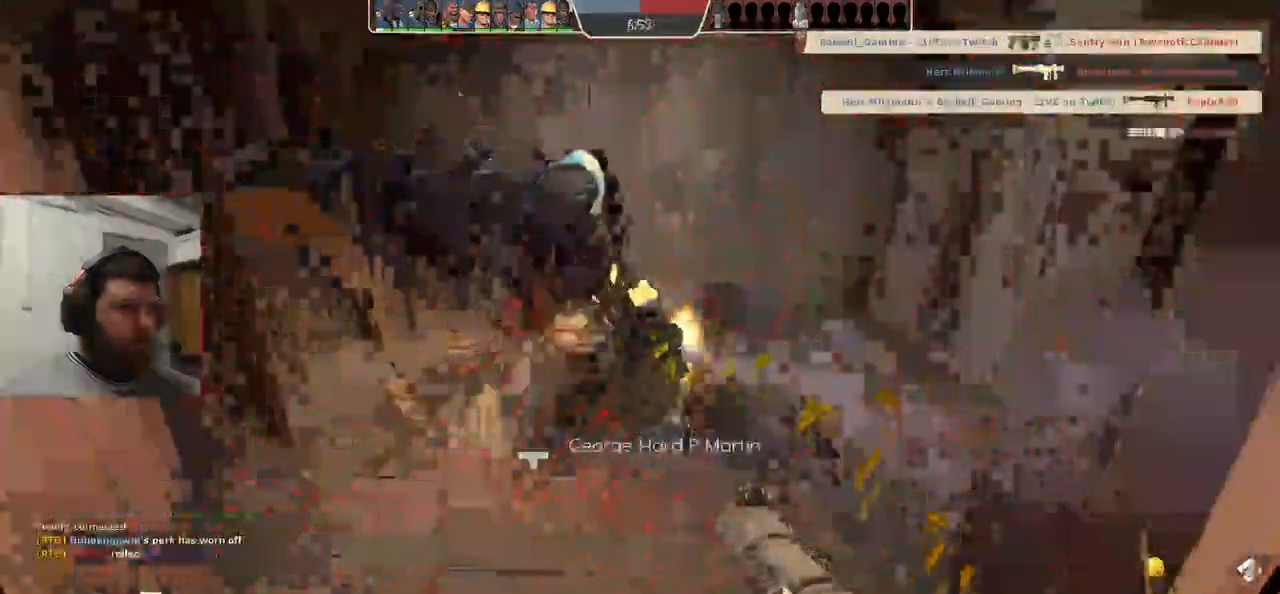
{"buttons": [], "left_stick": "left", "right_stick": "center"}
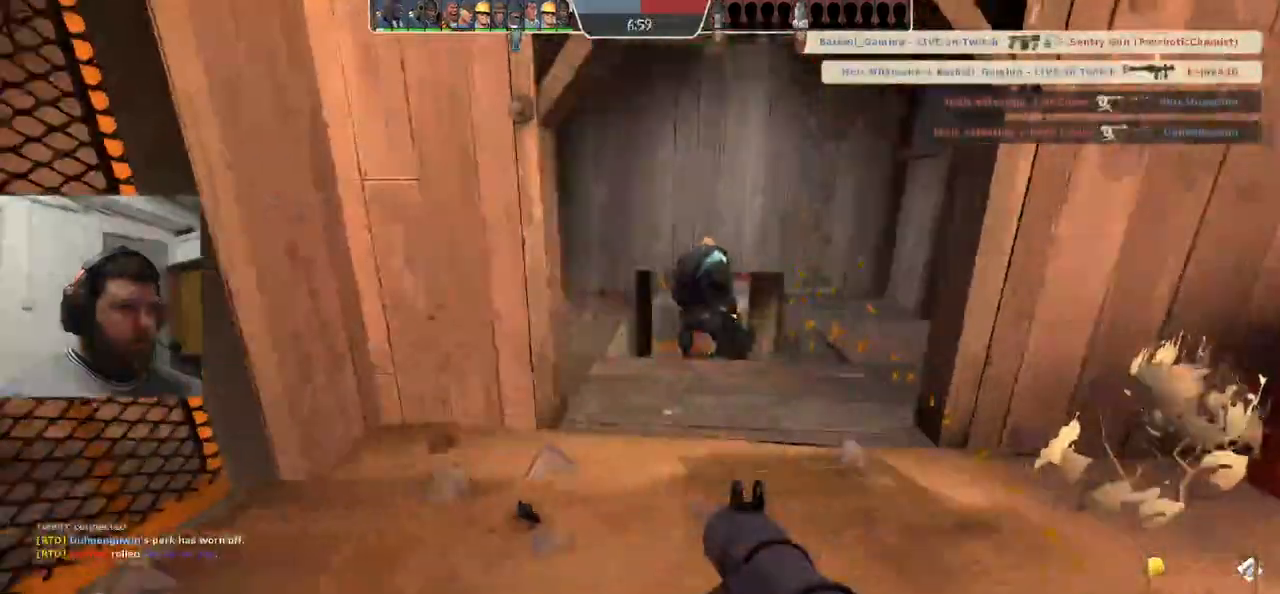
{"buttons": ["L2"], "left_stick": "up-right", "right_stick": "center", "events": [[17, "L2", "down"], [17, "SQUARE", "down"], [100, "left_stick", "up"], [117, "SQUARE", "up"], [133, "L2", "up"], [200, "L2", "down"], [317, "L2", "up"], [350, "left_stick", "up-right"], [383, "L2", "down"]]}
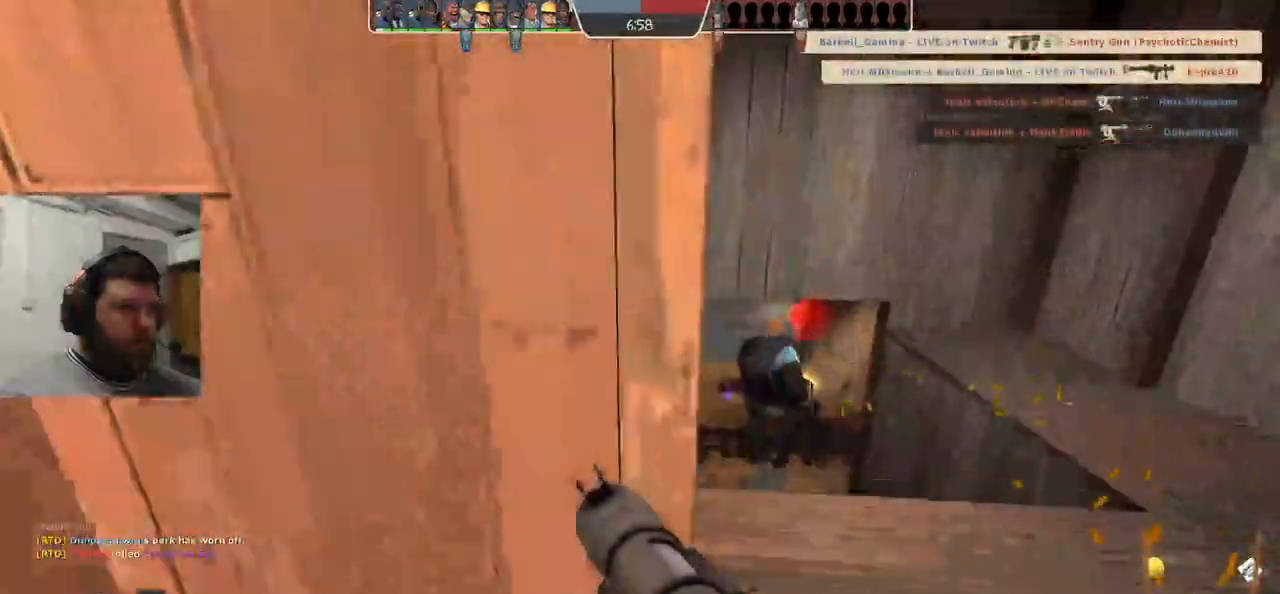
{"buttons": [], "left_stick": "center", "right_stick": "center", "events": [[17, "L2", "up"], [83, "L2", "down"], [250, "L2", "up"], [483, "left_stick", "center"]]}
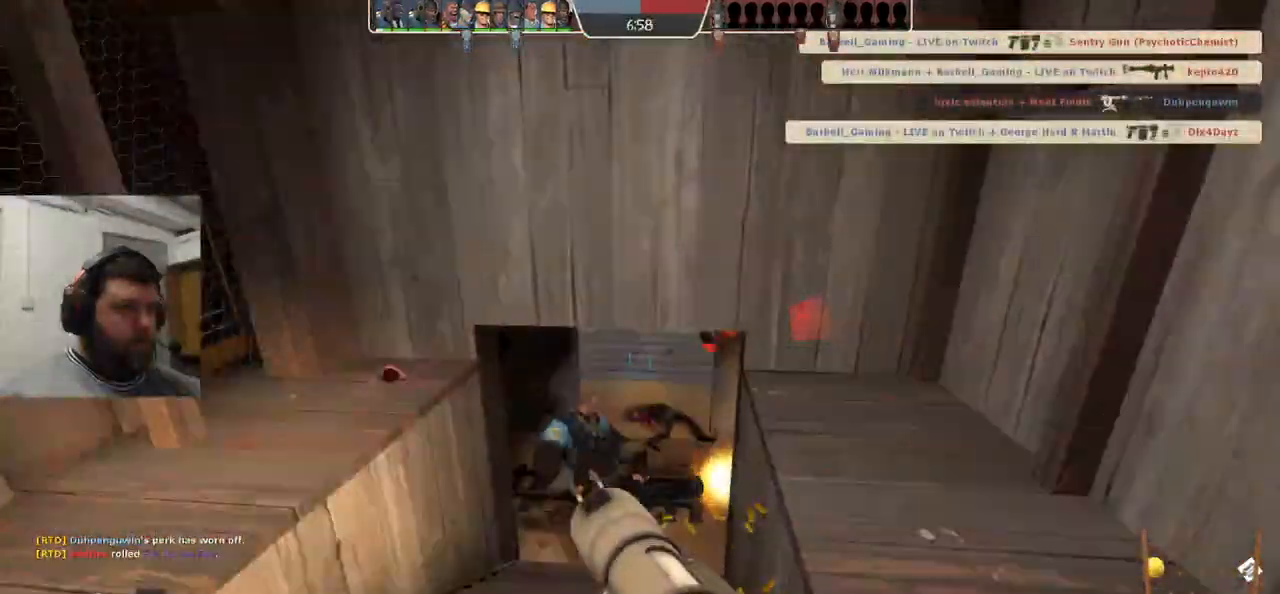
{"buttons": [], "left_stick": "center", "right_stick": "center", "events": []}
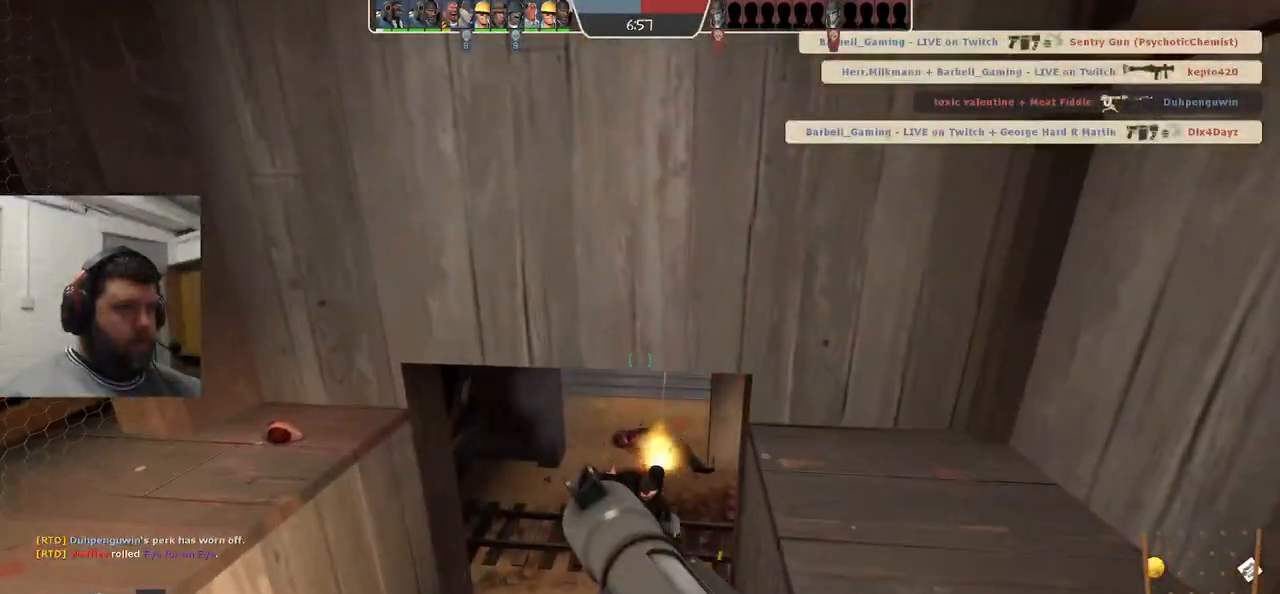
{"buttons": [], "left_stick": "center", "right_stick": "center", "events": [[67, "left_stick", "down-right"], [217, "left_stick", "center"]]}
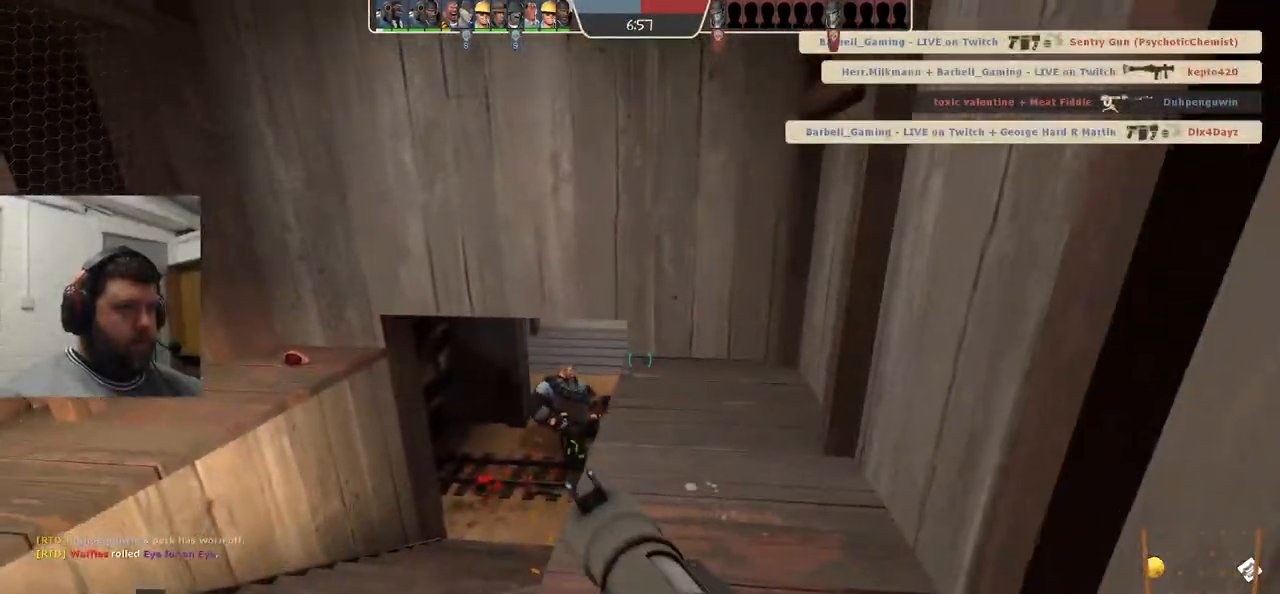
{"buttons": [], "left_stick": "up-left", "right_stick": "center", "events": [[417, "left_stick", "up-left"]]}
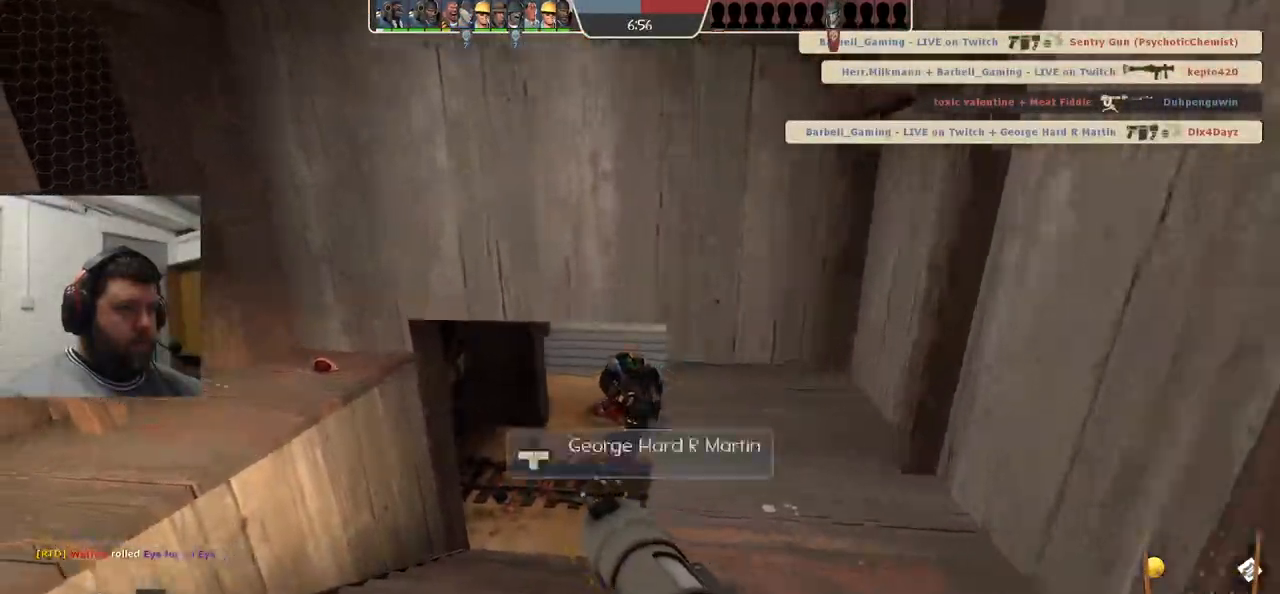
{"buttons": [], "left_stick": "up", "right_stick": "center", "events": [[150, "left_stick", "up"]]}
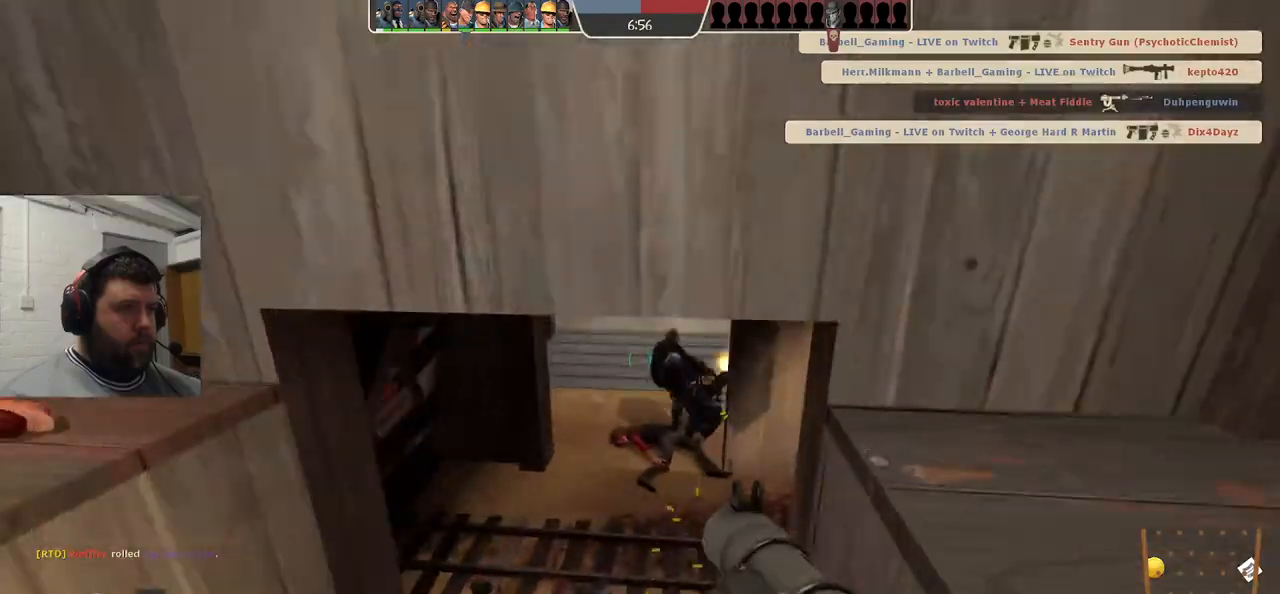
{"buttons": [], "left_stick": "up", "right_stick": "center", "events": []}
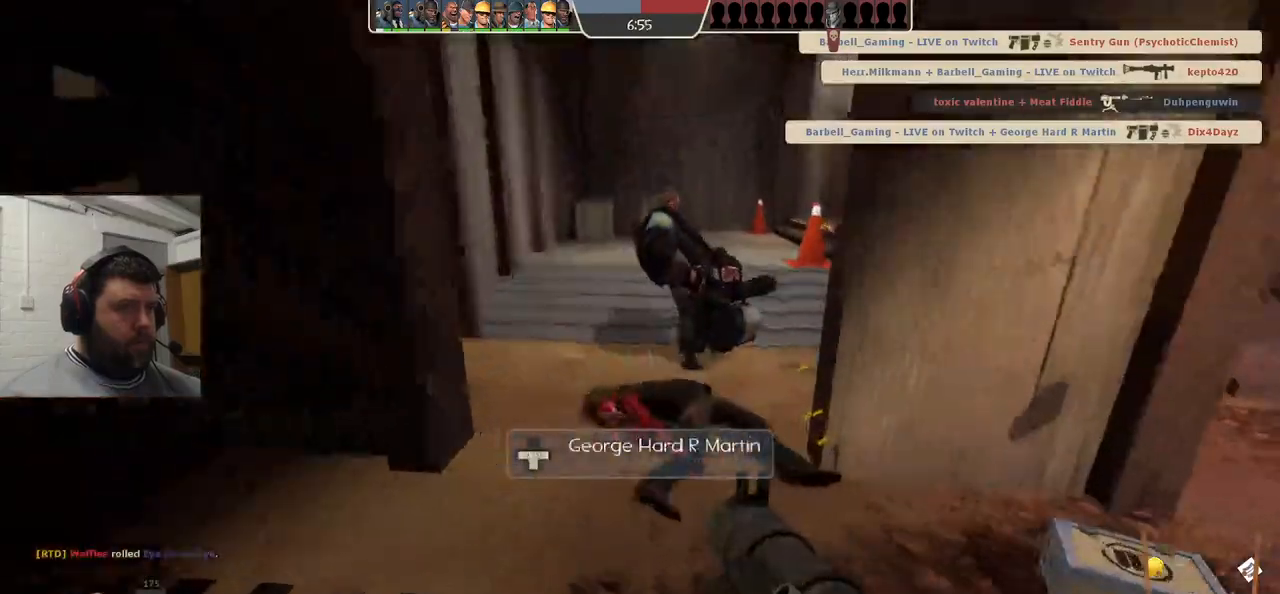
{"buttons": [], "left_stick": "up", "right_stick": "right", "events": [[417, "right_stick", "right"]]}